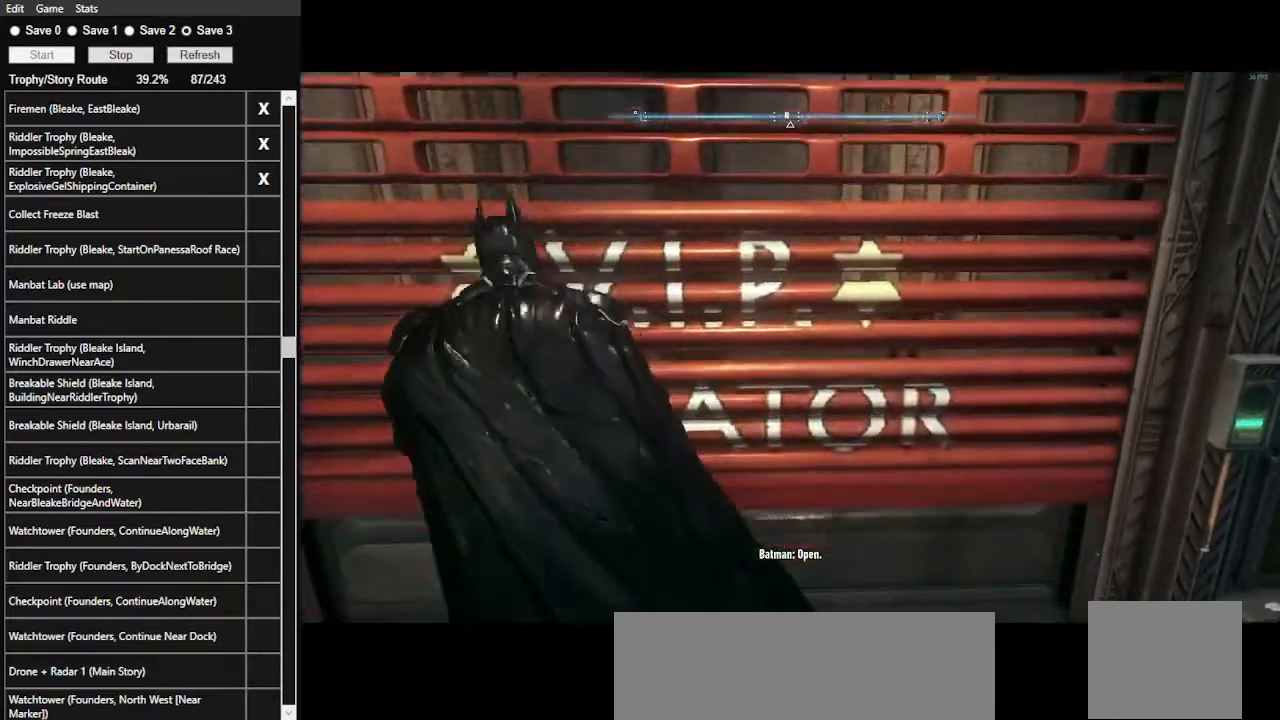
Gameplay with keyboard and mouse; each line is a JSON object with the keys and mouse buttons held at the frame after it. "events" lists presses ("down") and releases ("up") of ".", "/", "0", "1", "2", "3", "4", "5", "6", "7", "8", "9", "a", "alt_l", "alt_r", "b", "backslash", "backspace", "c", "caps_lock", "comma", "ctrl_l", "ctrl_r", "d", "e", "equals", "f", "g", "h", "i", "j", "k", "l", "lbracket", "m", "minus", "n", "o", "p", "q", "quote", "r", "rbracket", "return", "s", "semicolon", "shift_l", "shift_r", "space", "super", "t", "tab", "tilde", "u", "v", "w", "x", "y", "z", "mouse_left", "mouse_wheel" and "mouse_right" between this image and that frame as [ms after this image, input, new state], when the widget could be followed in between. "mouse_left", "mouse_wheel", "mouse_right" = the "left", "wheel", "right" buttons of the "mouse" list. No other keys are recorded. "wheel" means that the mouse wheel is clicked or scrolled. Not read: mouse_move.
{"keys": ["space"], "mouse": [], "events": [[133, "space", "up"], [167, "space", "down"], [267, "space", "up"], [333, "space", "down"]]}
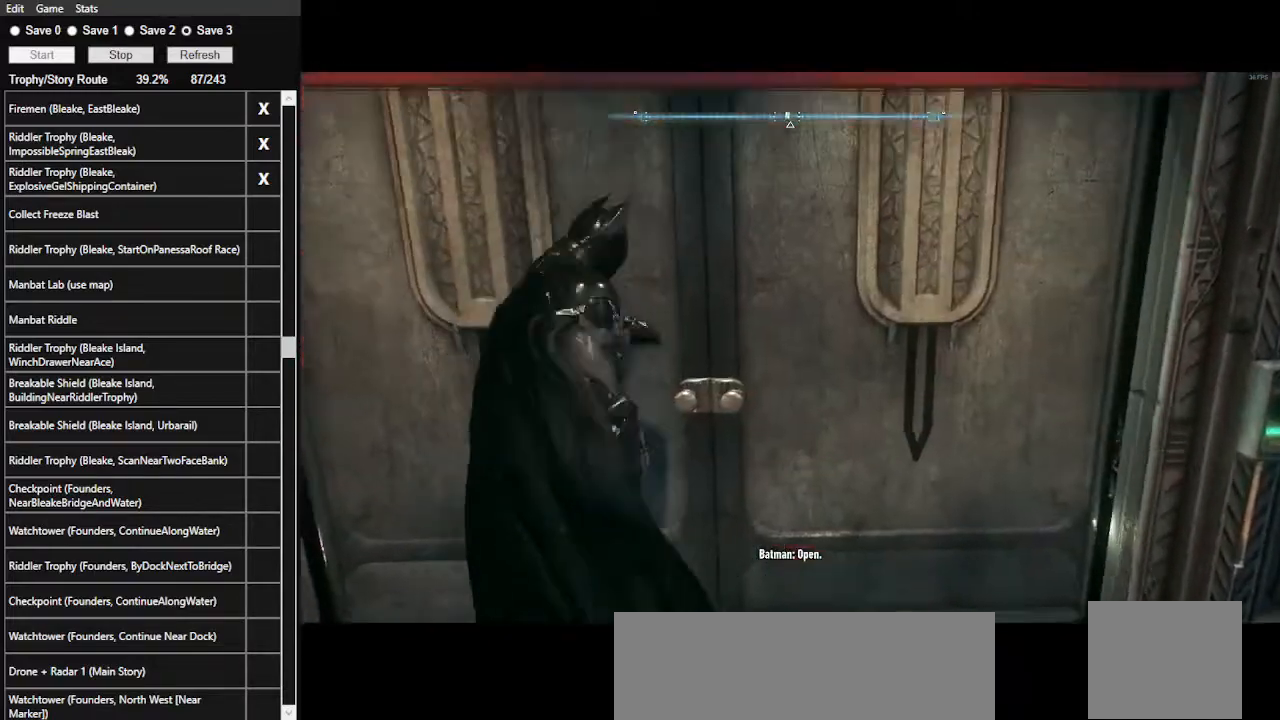
{"keys": [], "mouse": [], "events": [[133, "9", "down"], [133, "space", "up"], [267, "9", "up"]]}
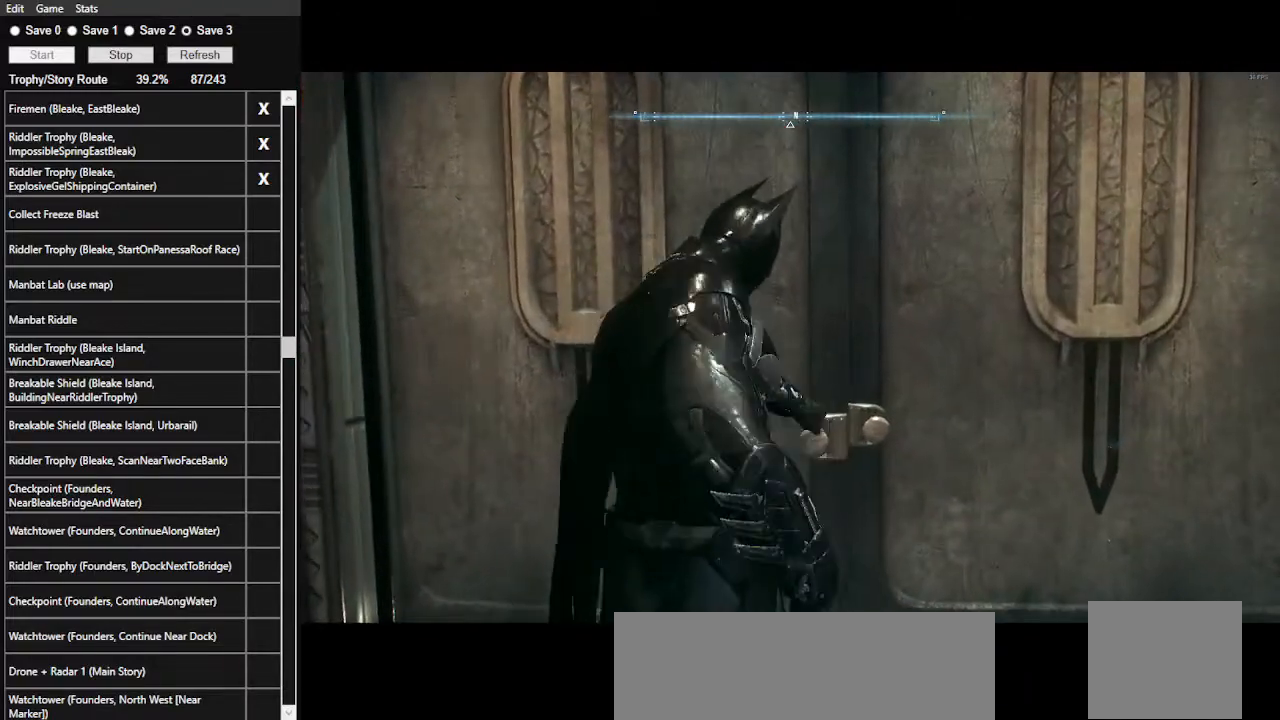
{"keys": ["space", "w"], "mouse": [], "events": [[133, "space", "down"], [133, "w", "down"]]}
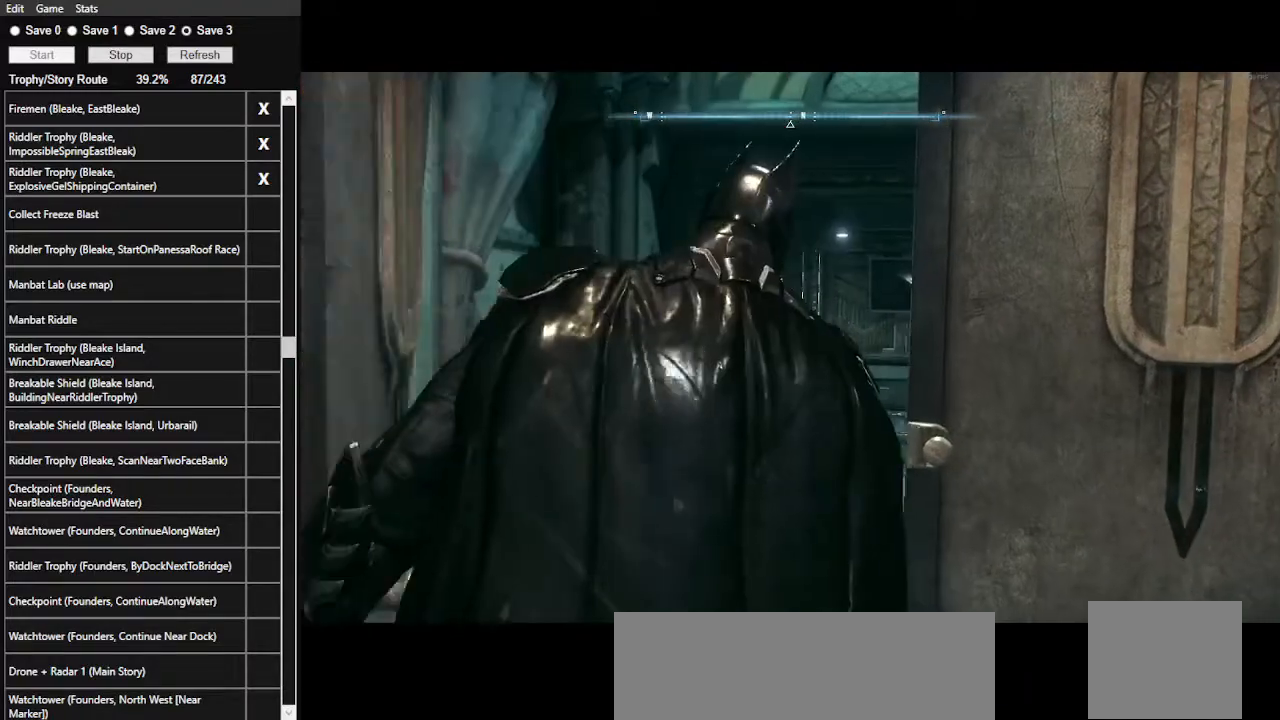
{"keys": ["space", "w"], "mouse": [], "events": []}
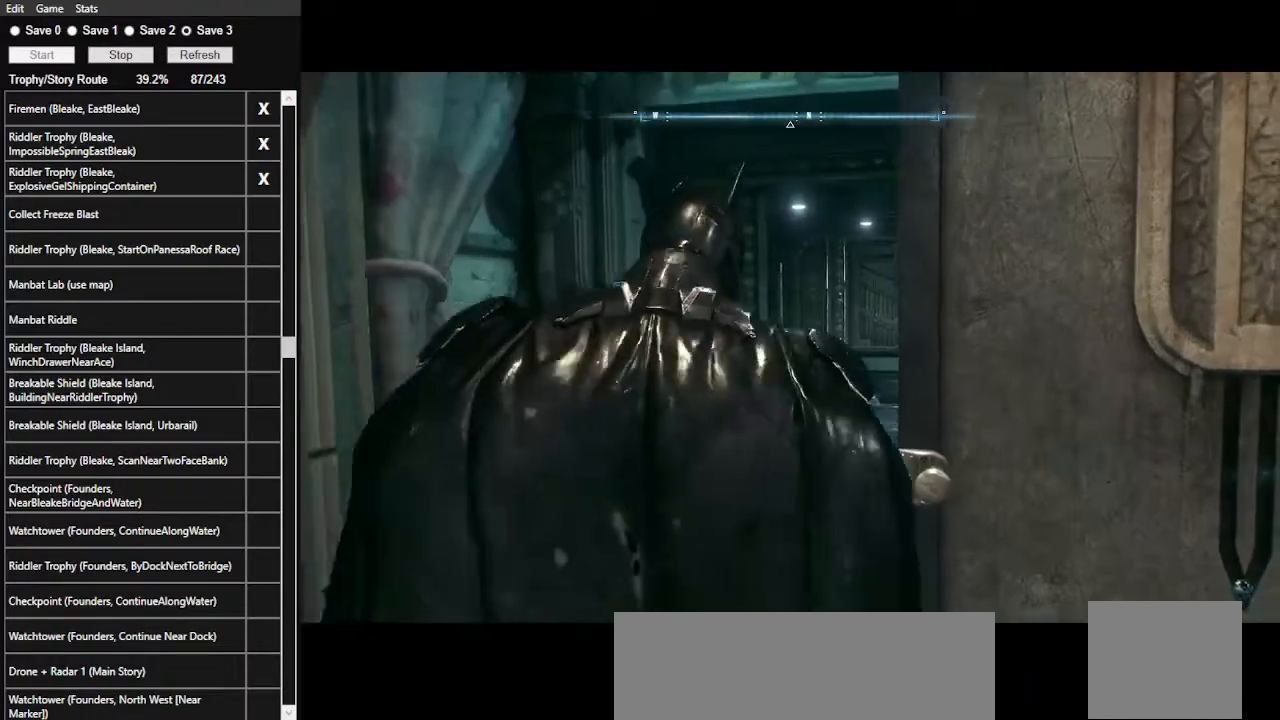
{"keys": ["space", "w"], "mouse": [], "events": []}
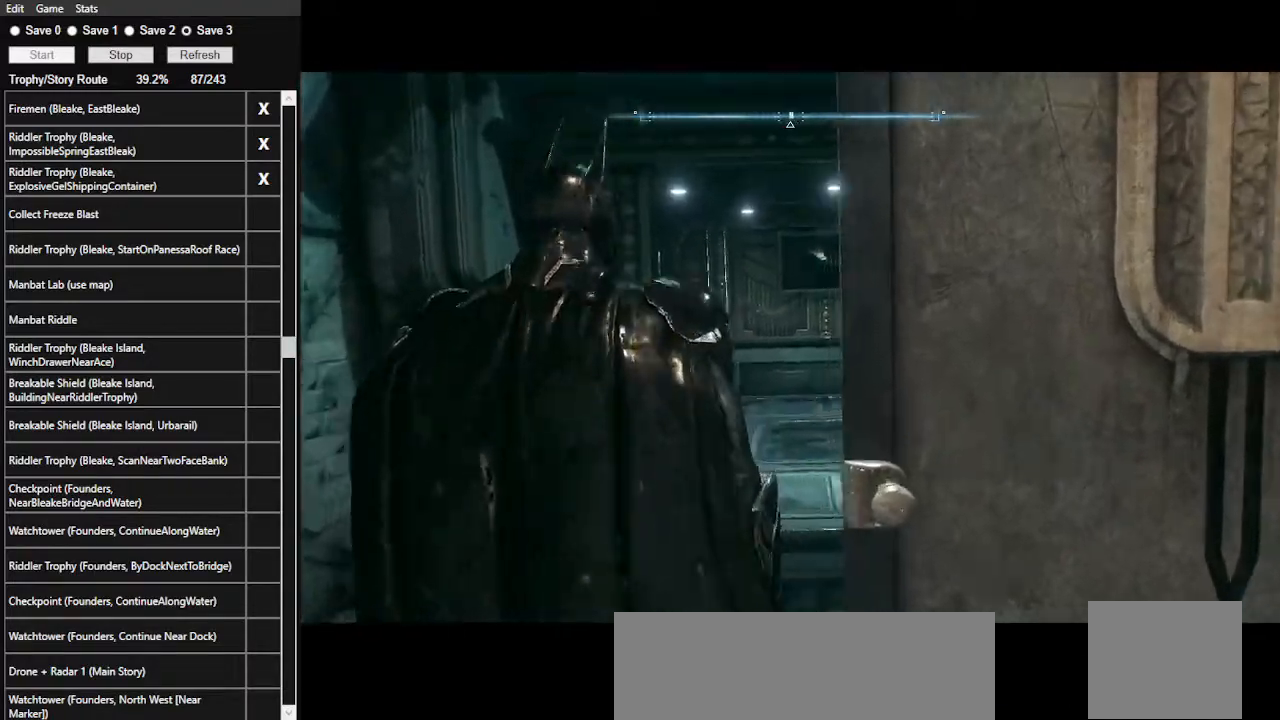
{"keys": ["space", "w"], "mouse": [], "events": []}
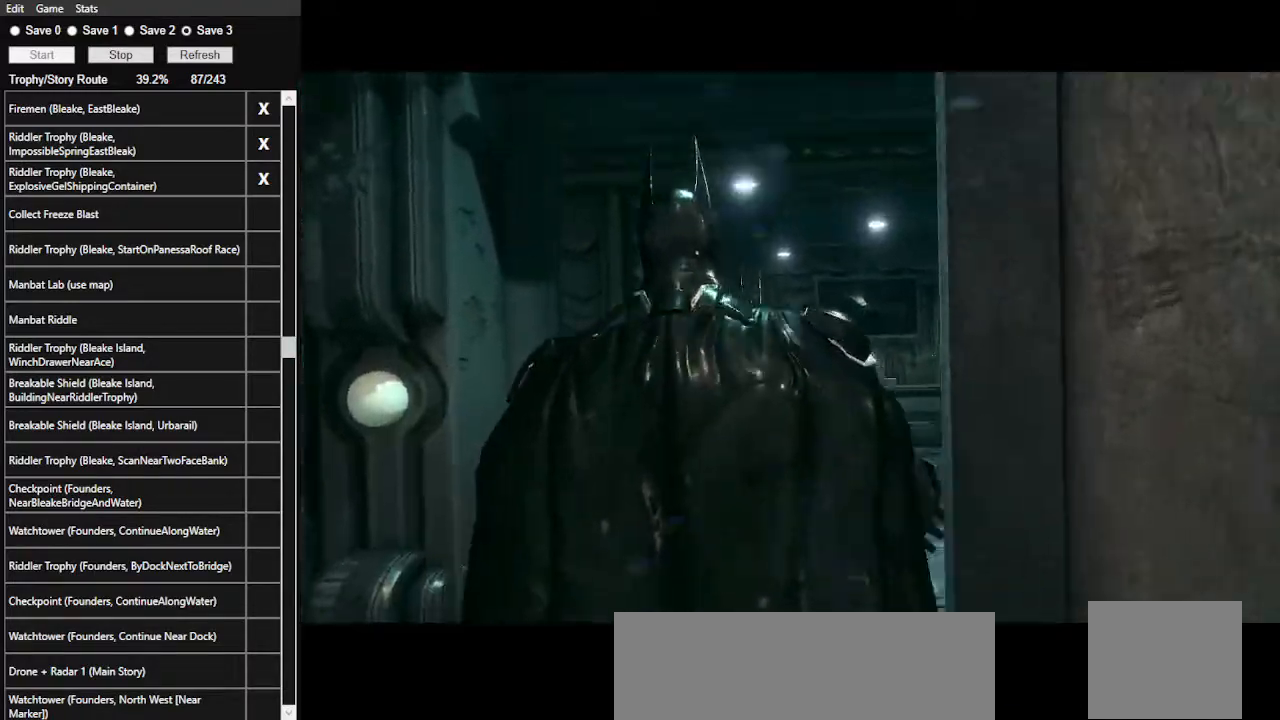
{"keys": ["space", "w"], "mouse": [], "events": []}
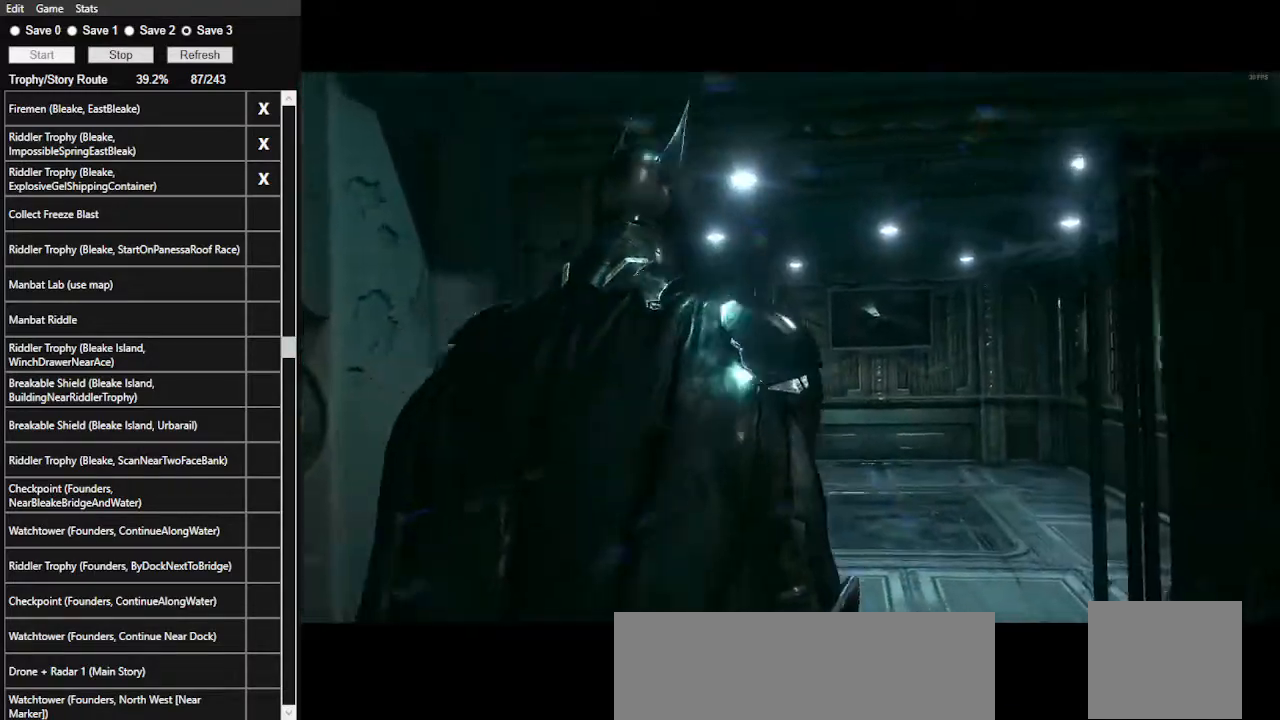
{"keys": ["space", "w"], "mouse": [], "events": []}
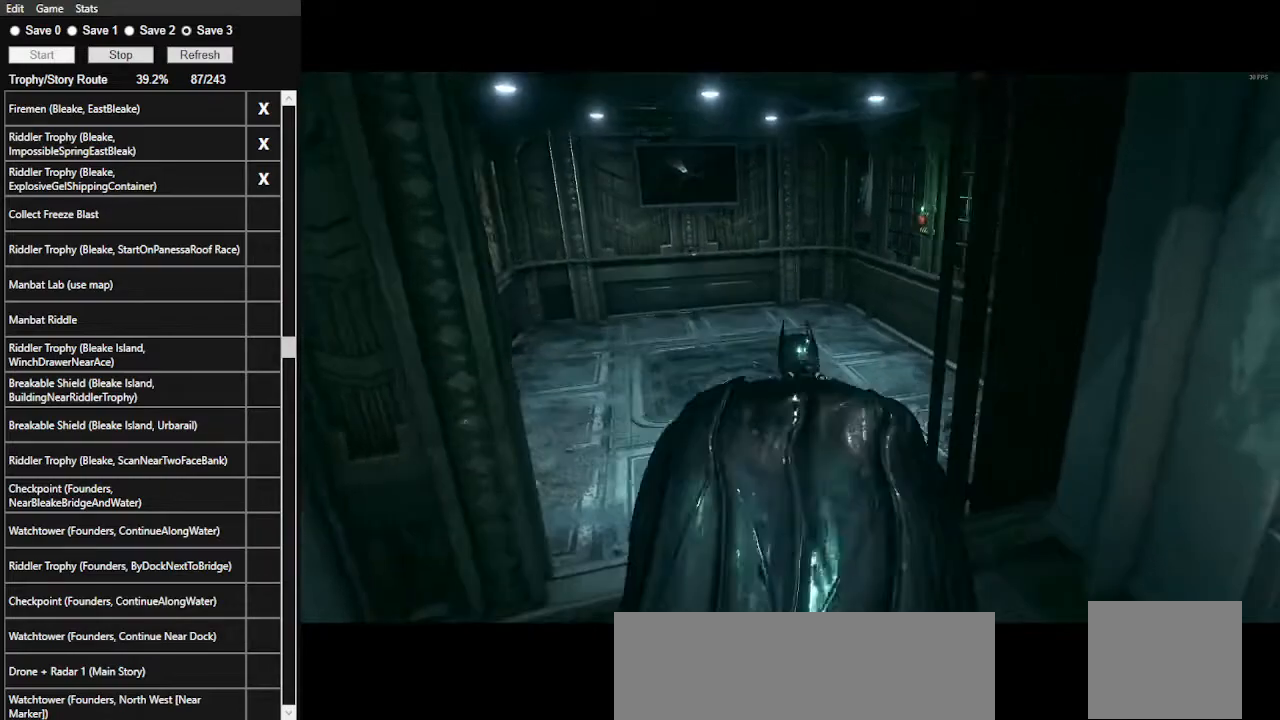
{"keys": [], "mouse": [], "events": [[433, "space", "up"], [433, "w", "up"]]}
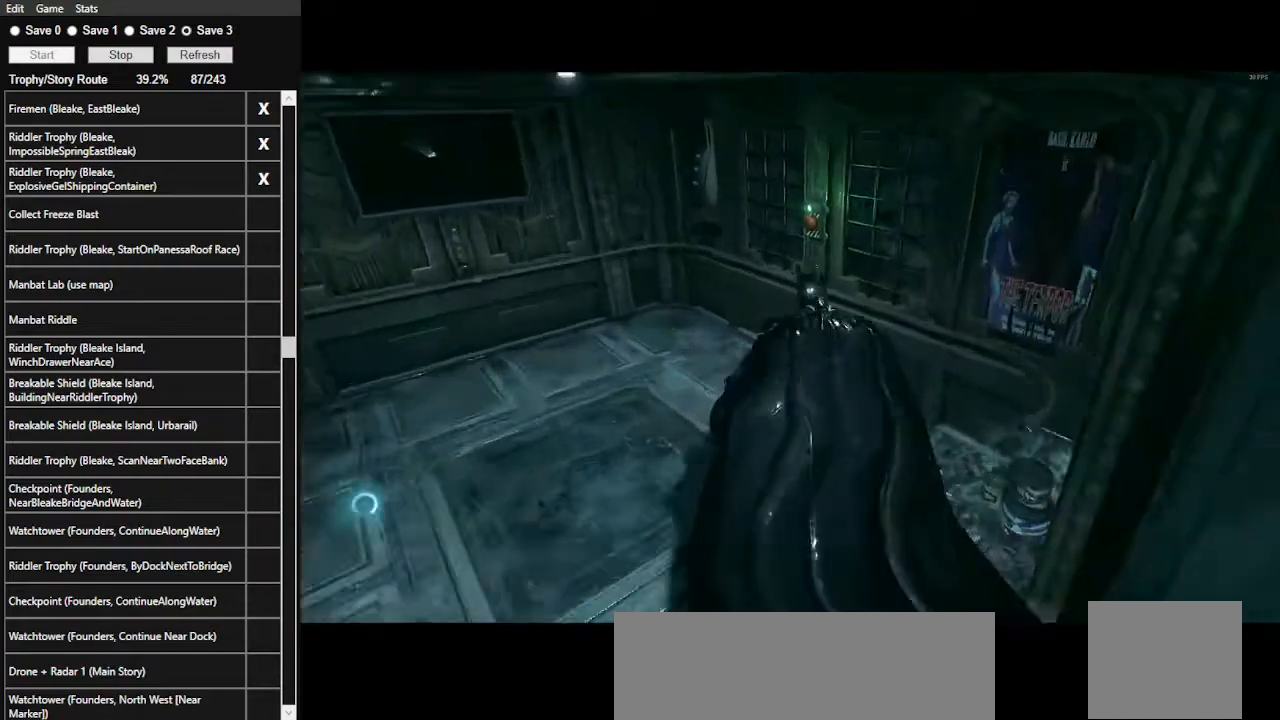
{"keys": [], "mouse": [], "events": [[67, "space", "down"], [167, "space", "up"], [233, "space", "down"], [367, "space", "up"]]}
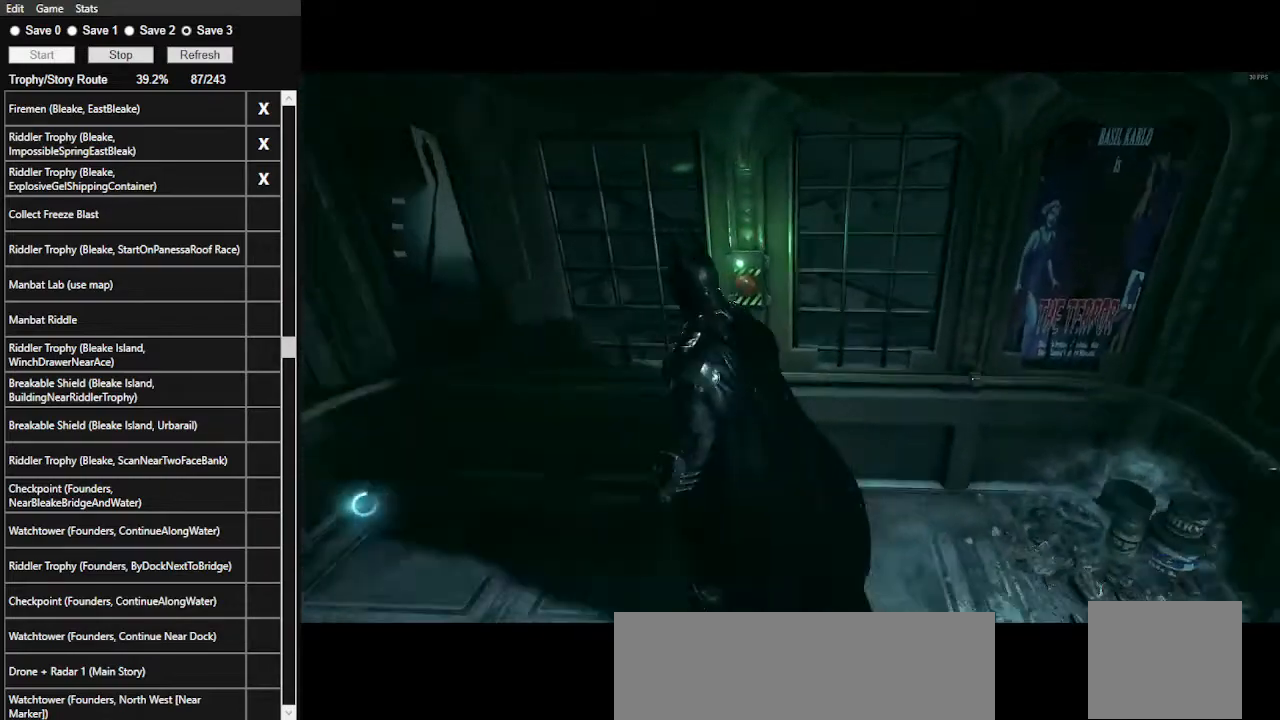
{"keys": ["d"], "mouse": [], "events": [[100, "d", "down"]]}
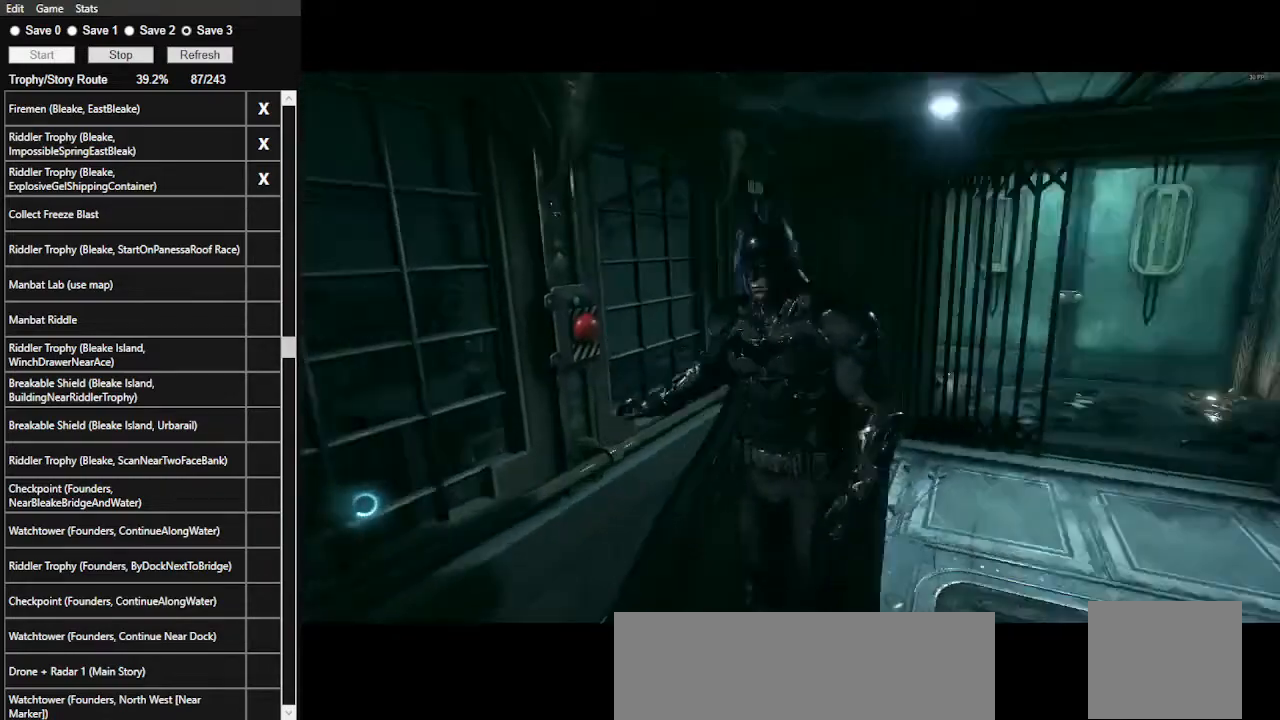
{"keys": ["d", "w"], "mouse": [], "events": [[200, "w", "down"]]}
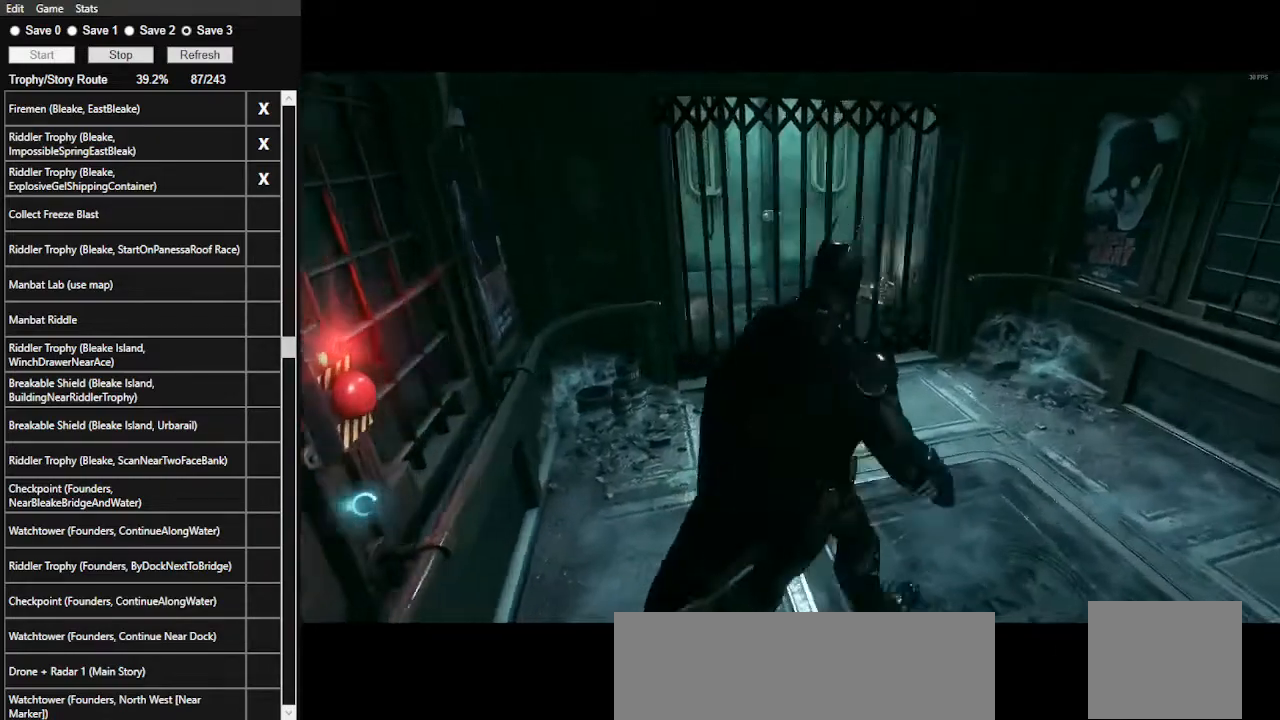
{"keys": ["d", "w"], "mouse": [], "events": []}
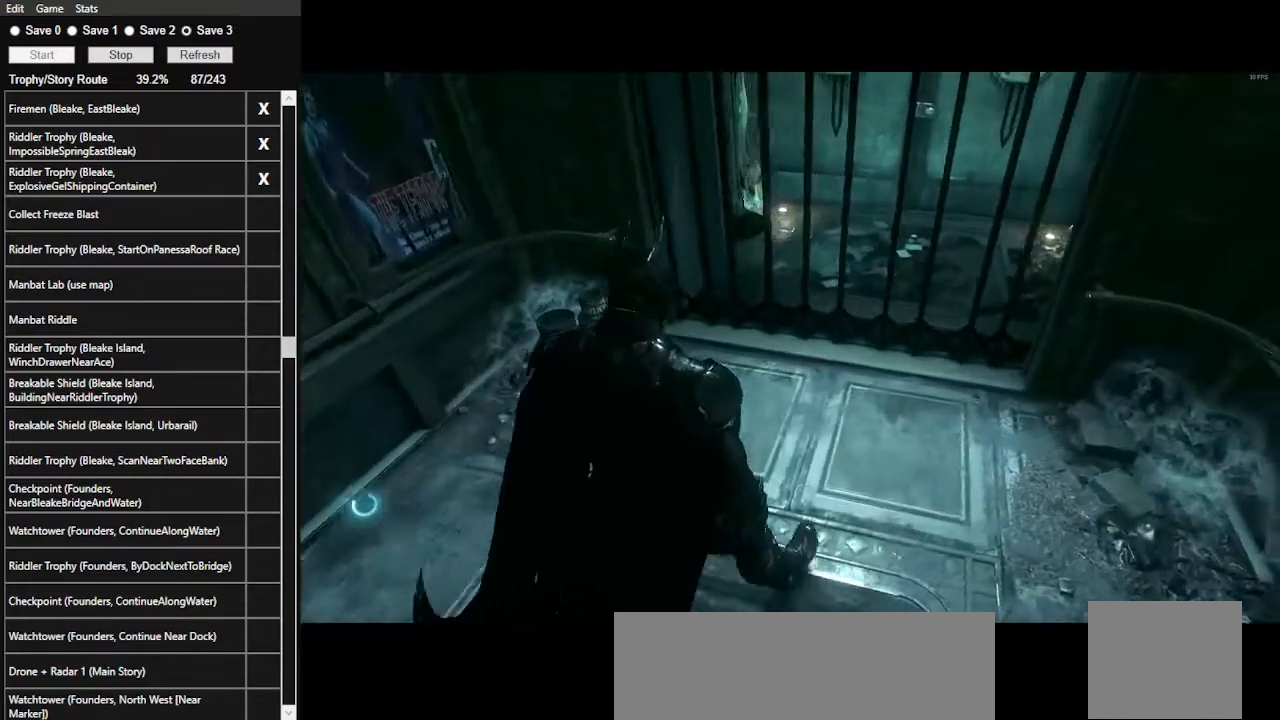
{"keys": [], "mouse": [], "events": [[67, "d", "up"], [100, "w", "up"]]}
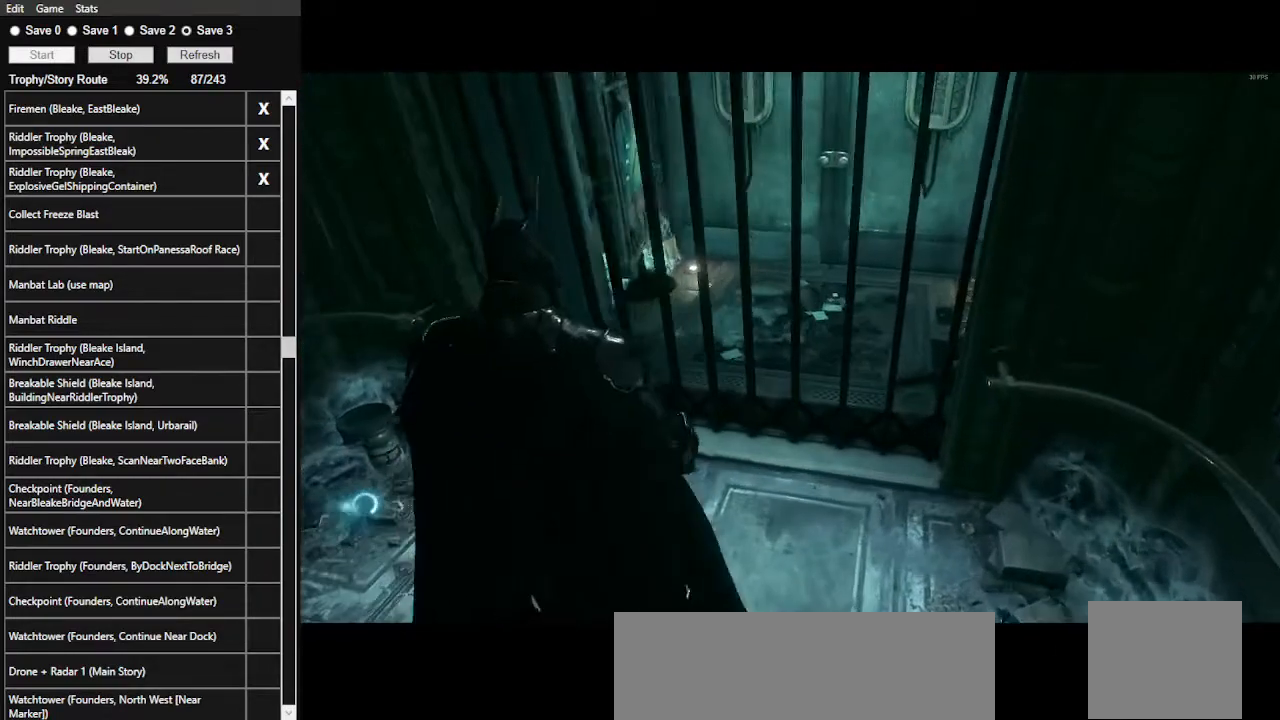
{"keys": [], "mouse": [], "events": []}
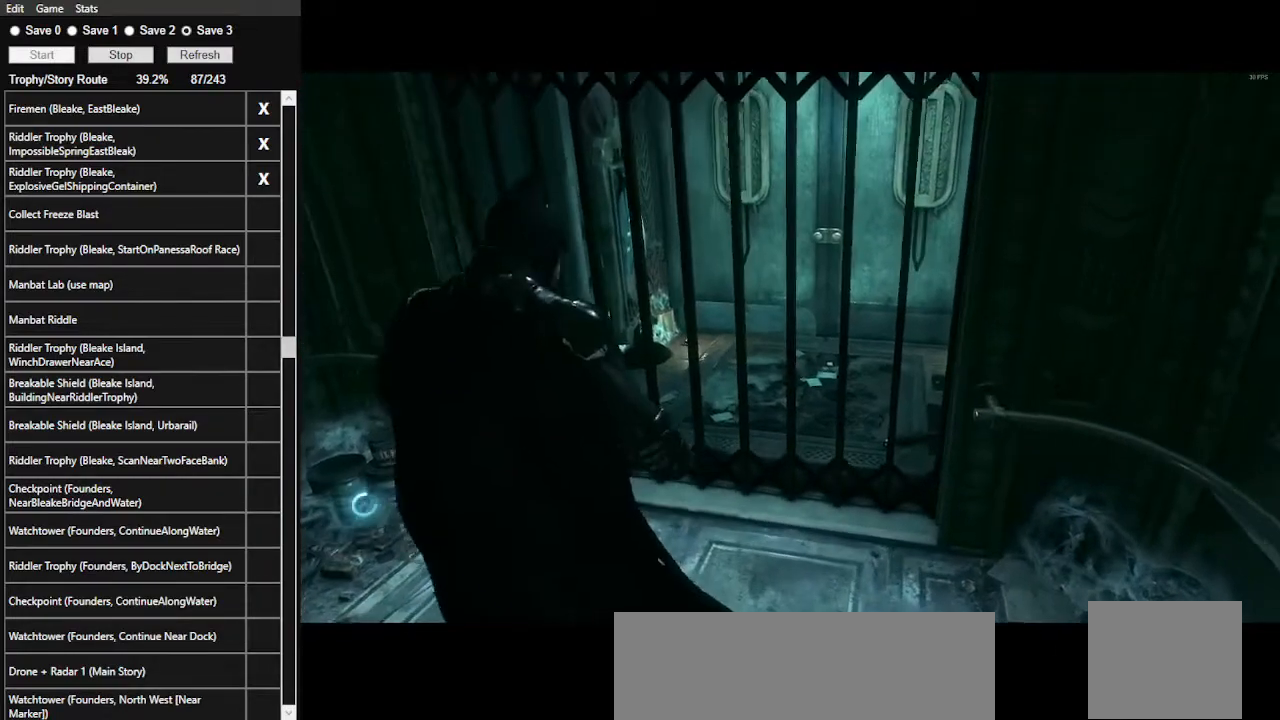
{"keys": [], "mouse": [], "events": []}
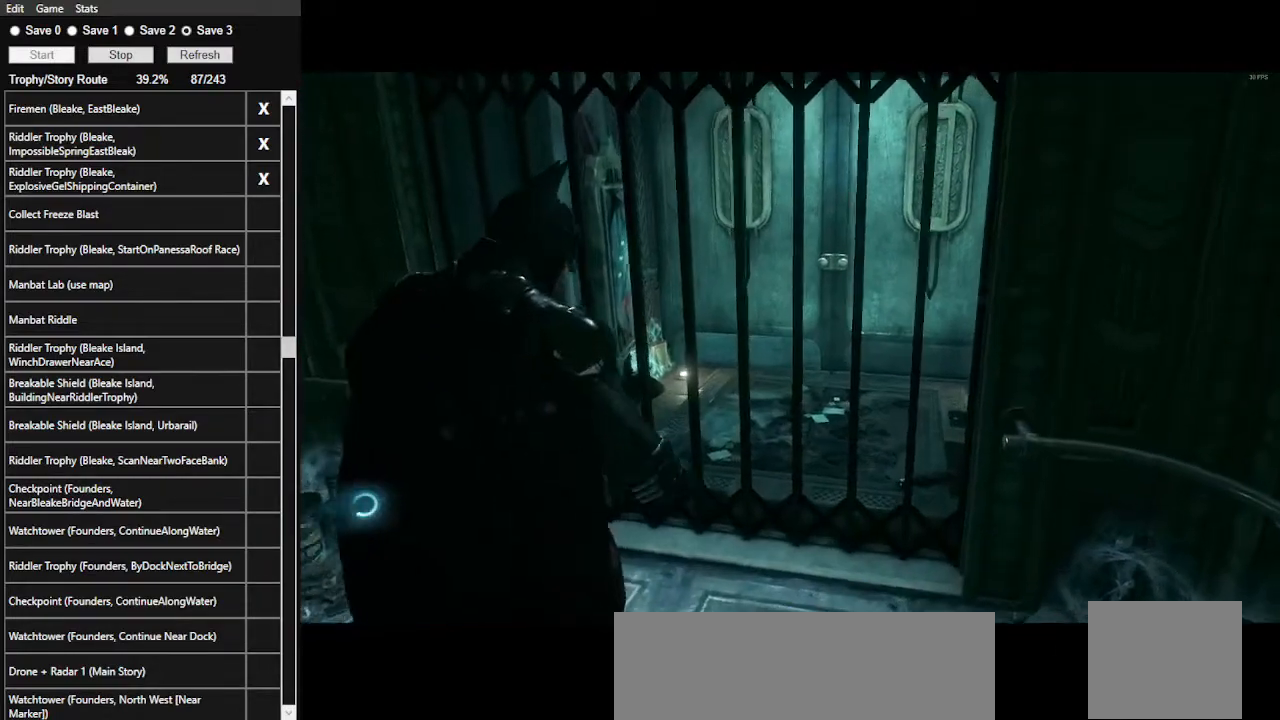
{"keys": [], "mouse": [], "events": []}
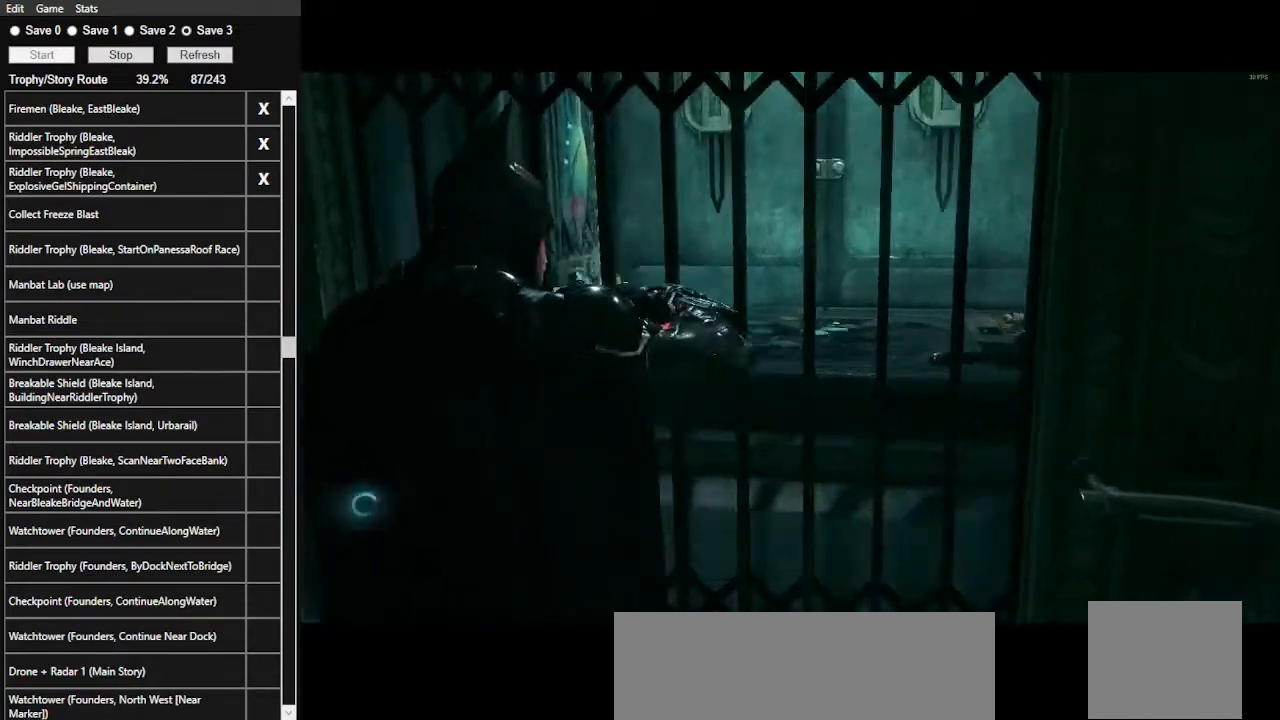
{"keys": [], "mouse": [], "events": []}
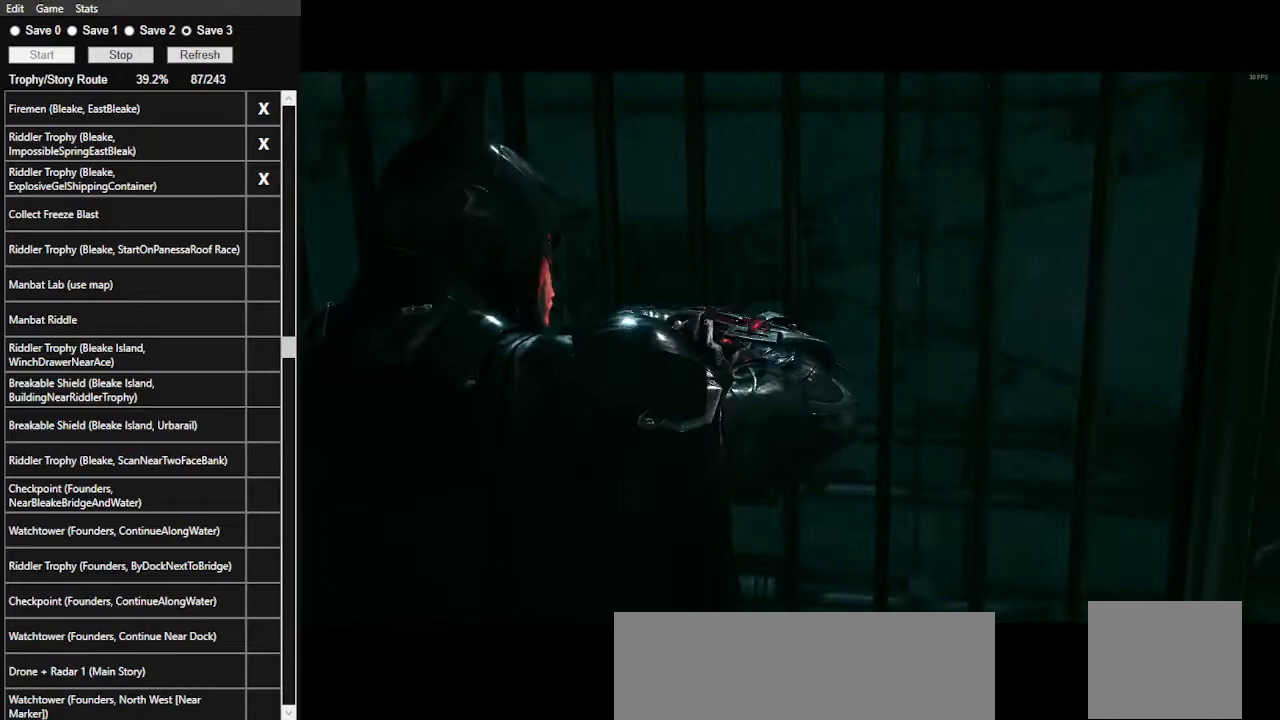
{"keys": [], "mouse": ["left"], "events": [[133, "mouse_left", "down"], [233, "mouse_left", "up"], [333, "mouse_left", "down"], [400, "mouse_left", "up"], [467, "mouse_left", "down"]]}
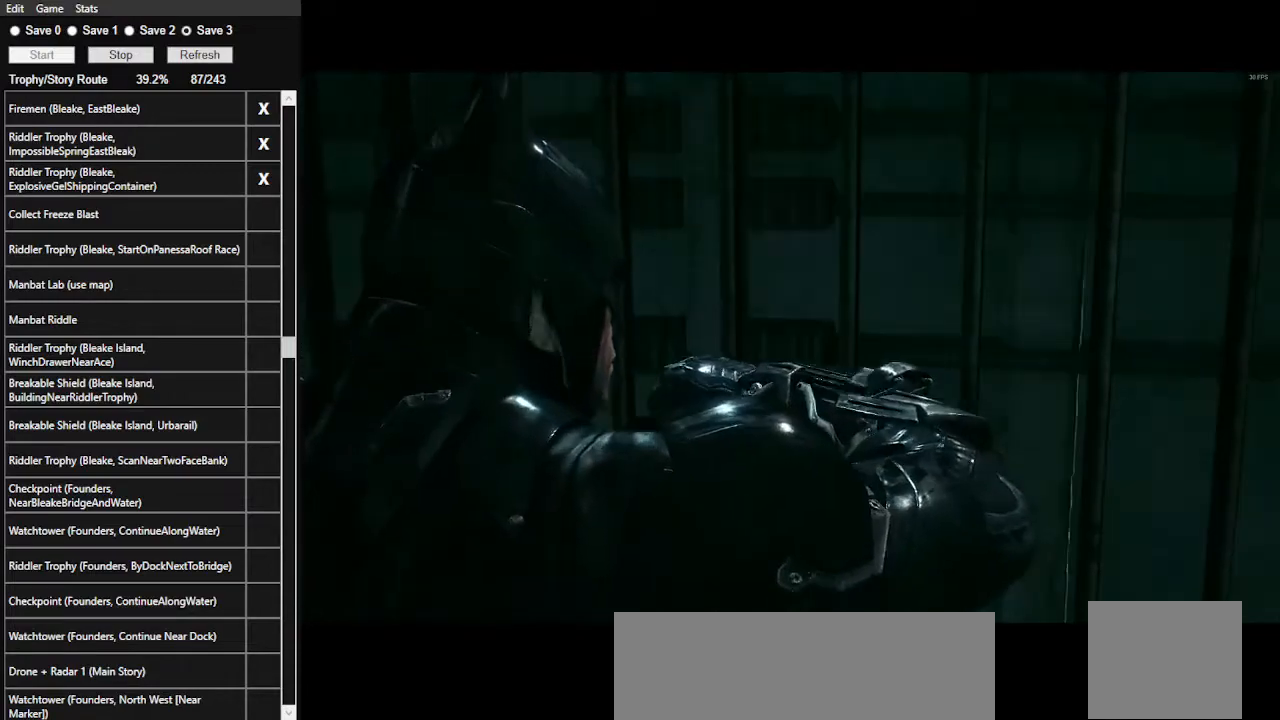
{"keys": [], "mouse": ["left"], "events": [[67, "mouse_left", "up"], [133, "mouse_left", "down"], [233, "mouse_left", "up"], [300, "mouse_left", "down"], [400, "mouse_left", "up"], [500, "mouse_left", "down"]]}
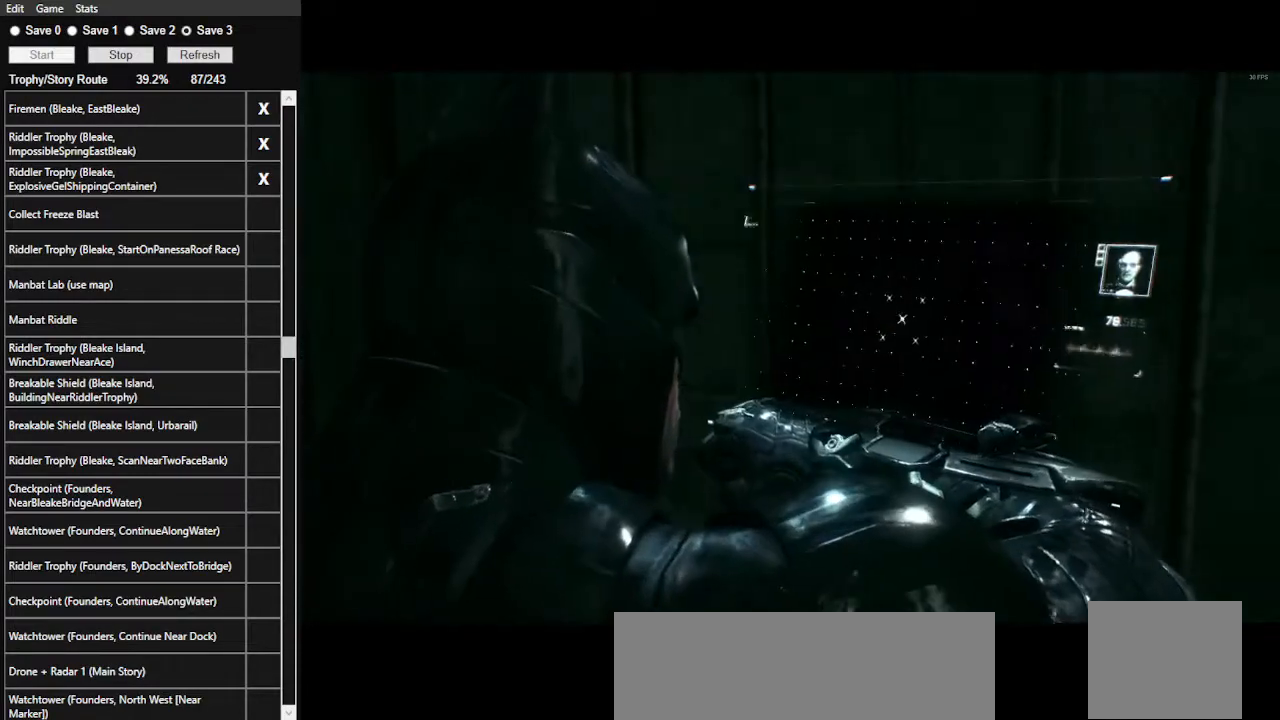
{"keys": [], "mouse": ["left"], "events": [[67, "mouse_left", "up"], [100, "mouse_left", "down"], [200, "mouse_left", "up"], [300, "mouse_left", "down"], [367, "mouse_left", "up"], [433, "mouse_left", "down"]]}
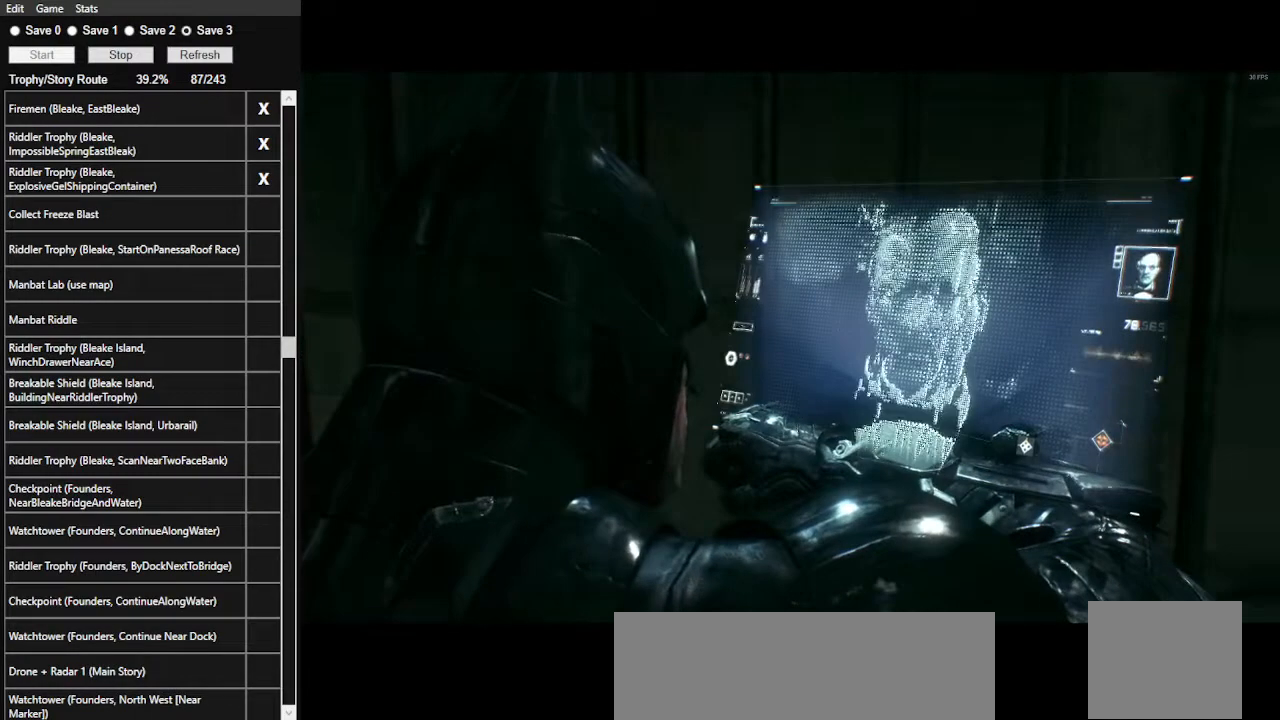
{"keys": [], "mouse": [], "events": [[33, "mouse_left", "up"], [133, "mouse_left", "down"], [200, "mouse_left", "up"], [233, "mouse_left", "down"], [367, "mouse_left", "up"], [400, "mouse_left", "down"], [500, "mouse_left", "up"]]}
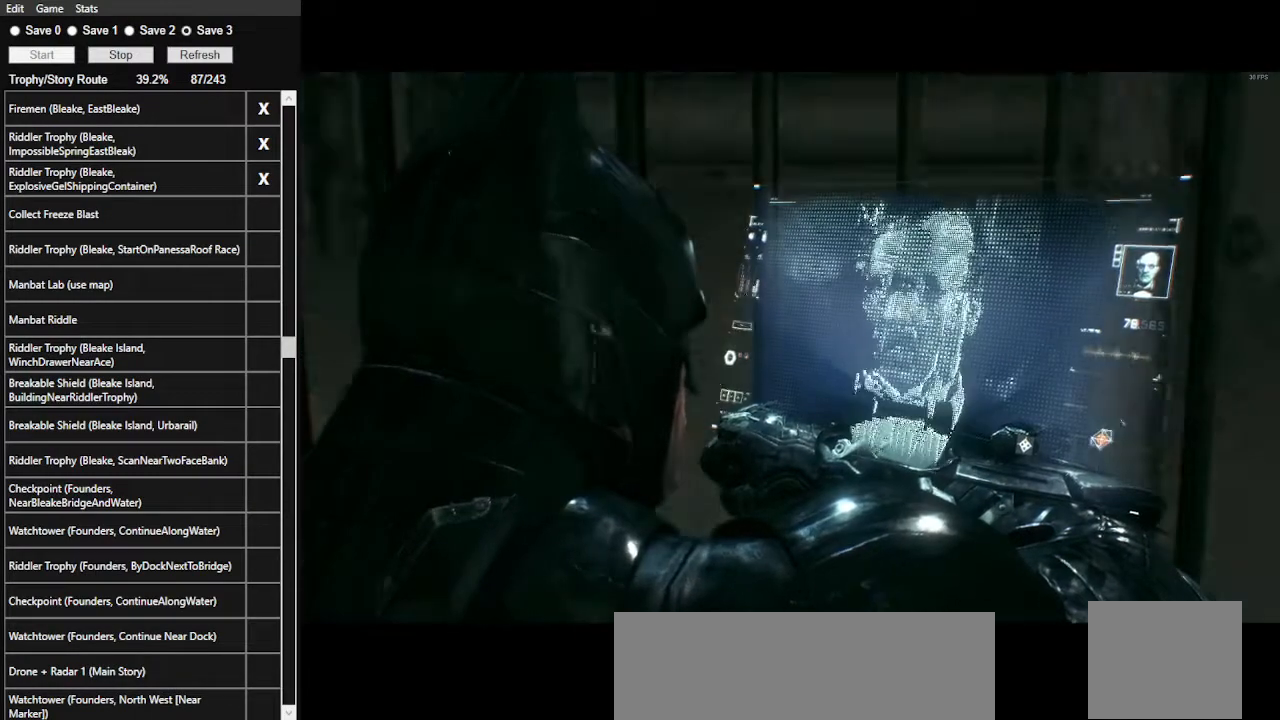
{"keys": [], "mouse": [], "events": [[100, "mouse_left", "down"], [133, "mouse_left", "up"], [233, "mouse_left", "down"], [333, "mouse_left", "up"], [400, "mouse_left", "down"], [467, "mouse_left", "up"]]}
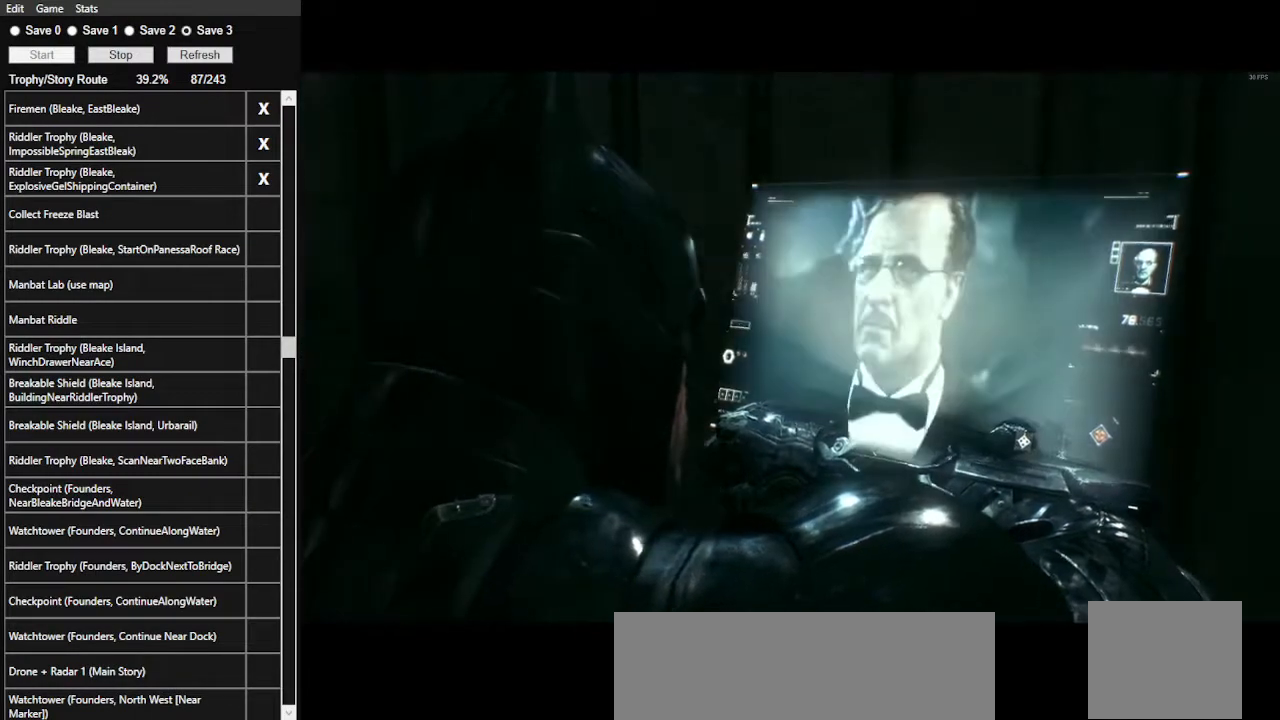
{"keys": [], "mouse": [], "events": [[67, "mouse_left", "down"], [167, "mouse_left", "up"], [267, "mouse_left", "down"], [367, "mouse_left", "up"], [400, "mouse_left", "down"], [500, "mouse_left", "up"]]}
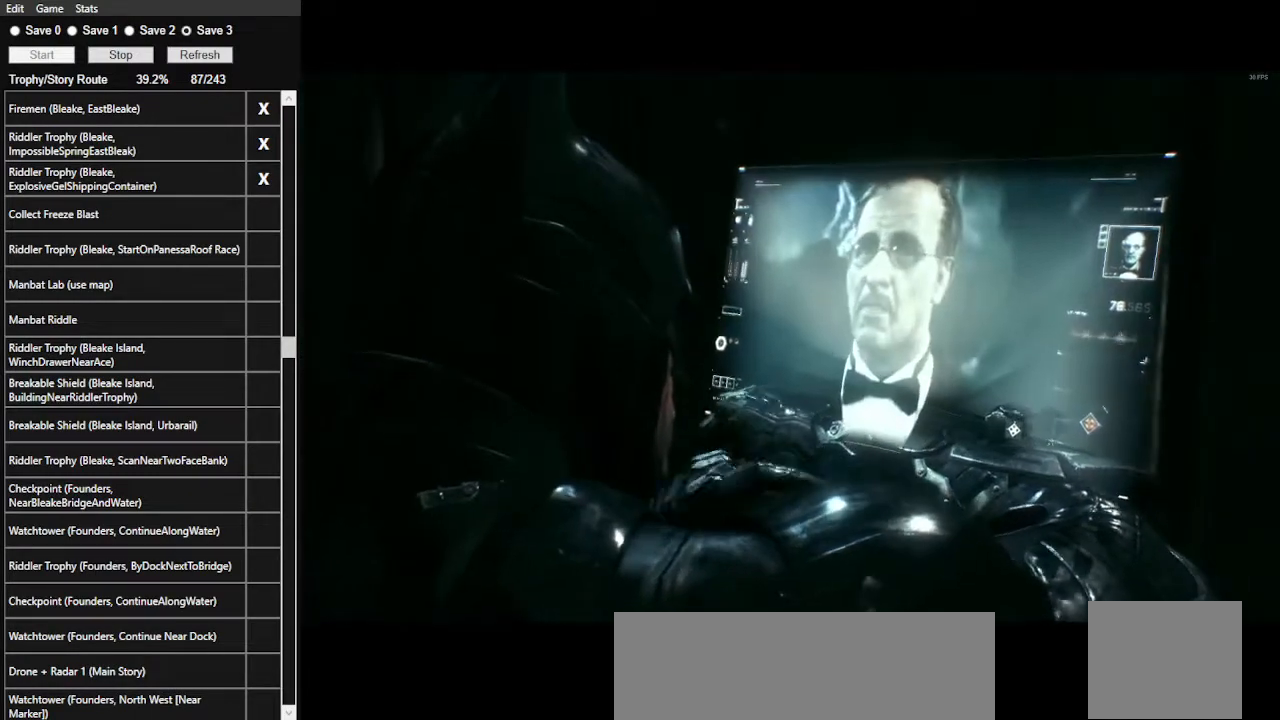
{"keys": [], "mouse": [], "events": [[67, "mouse_left", "down"], [167, "mouse_left", "up"]]}